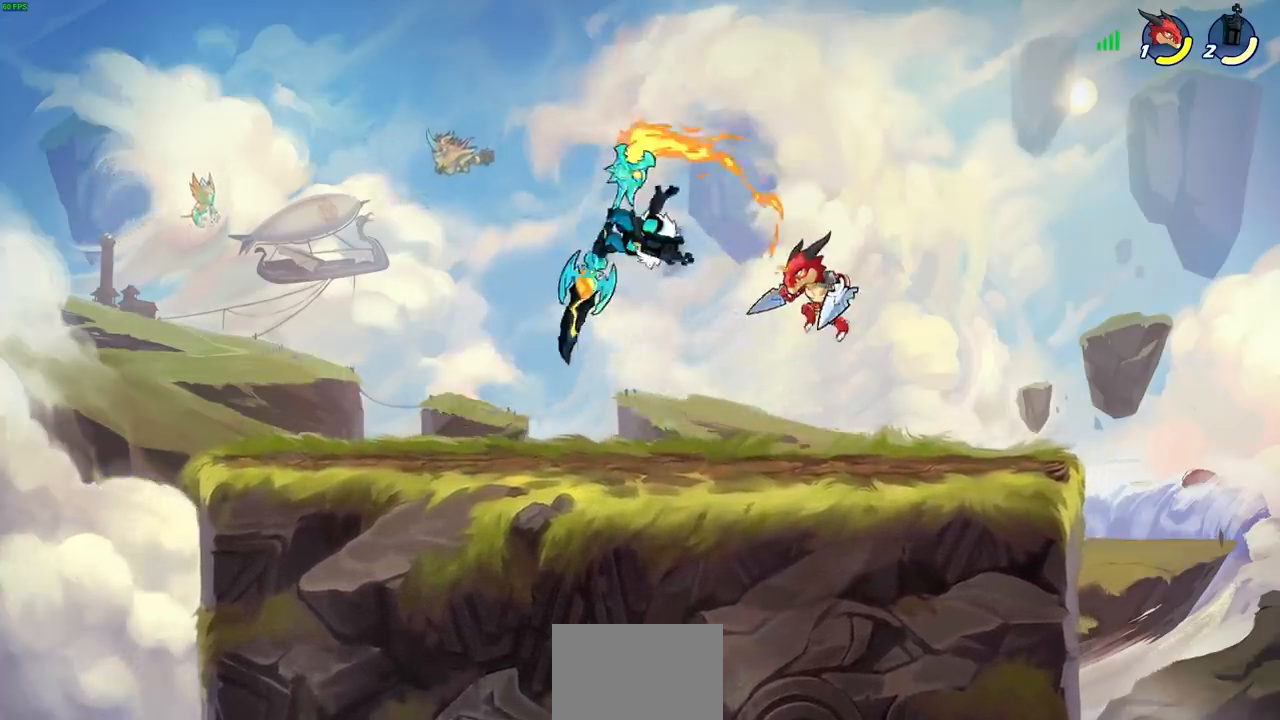
Gameplay with a controller (PlayStation layout); each line is a JSON object with the inputs held at the frame after it. "events" lists button and stick changes between this image and that frame as [ms after this image, input, new state], when the widget could be followed in between. Not read: L3 R1 R3 right_stick.
{"buttons": [], "left_stick": "right", "events": []}
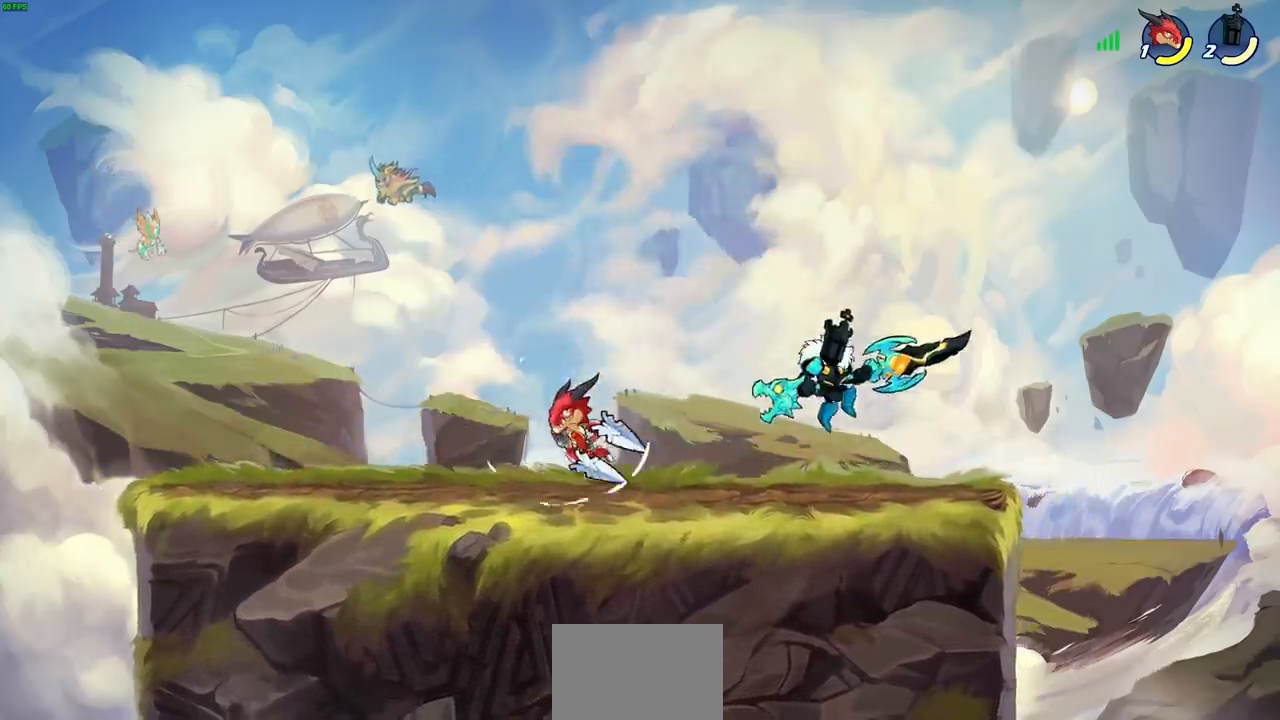
{"buttons": [], "left_stick": "center", "events": [[83, "left_stick", "left"], [200, "R2", "down"], [283, "CROSS", "down"], [300, "R2", "up"], [350, "left_stick", "center"], [367, "SQUARE", "down"], [417, "CROSS", "up"], [417, "SQUARE", "up"]]}
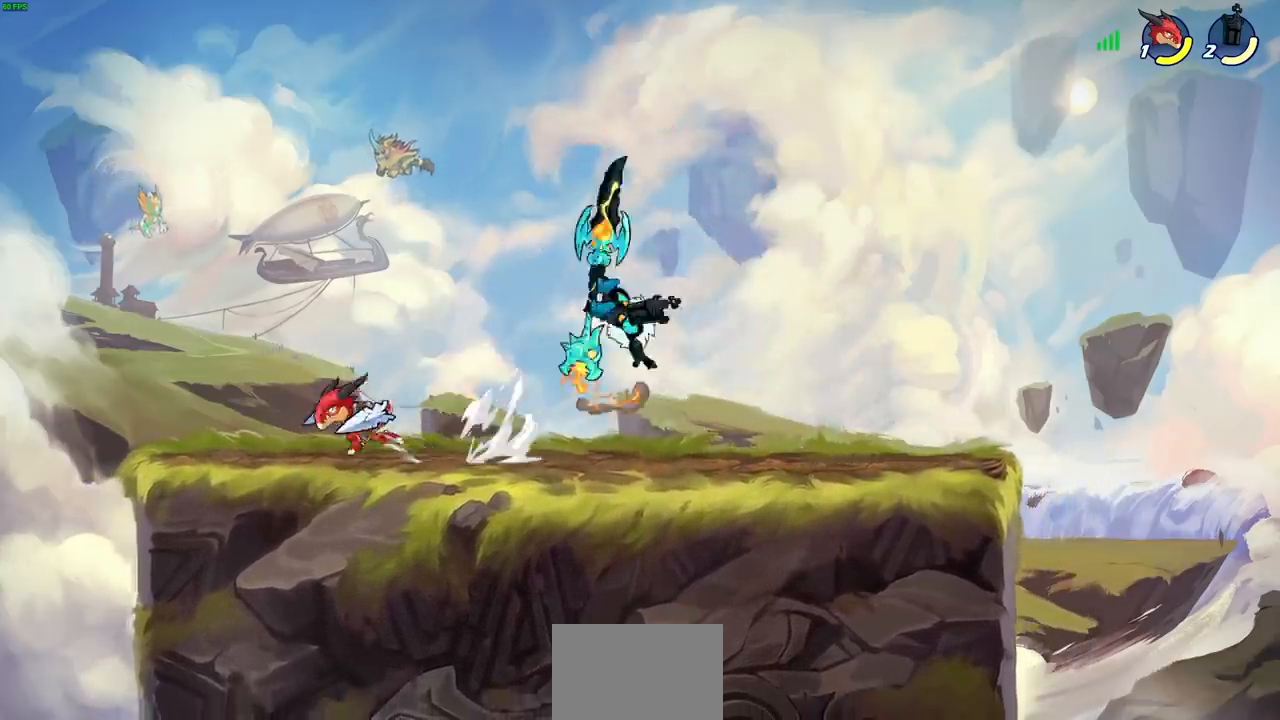
{"buttons": [], "left_stick": "right", "events": [[33, "left_stick", "up-left"], [117, "left_stick", "right"]]}
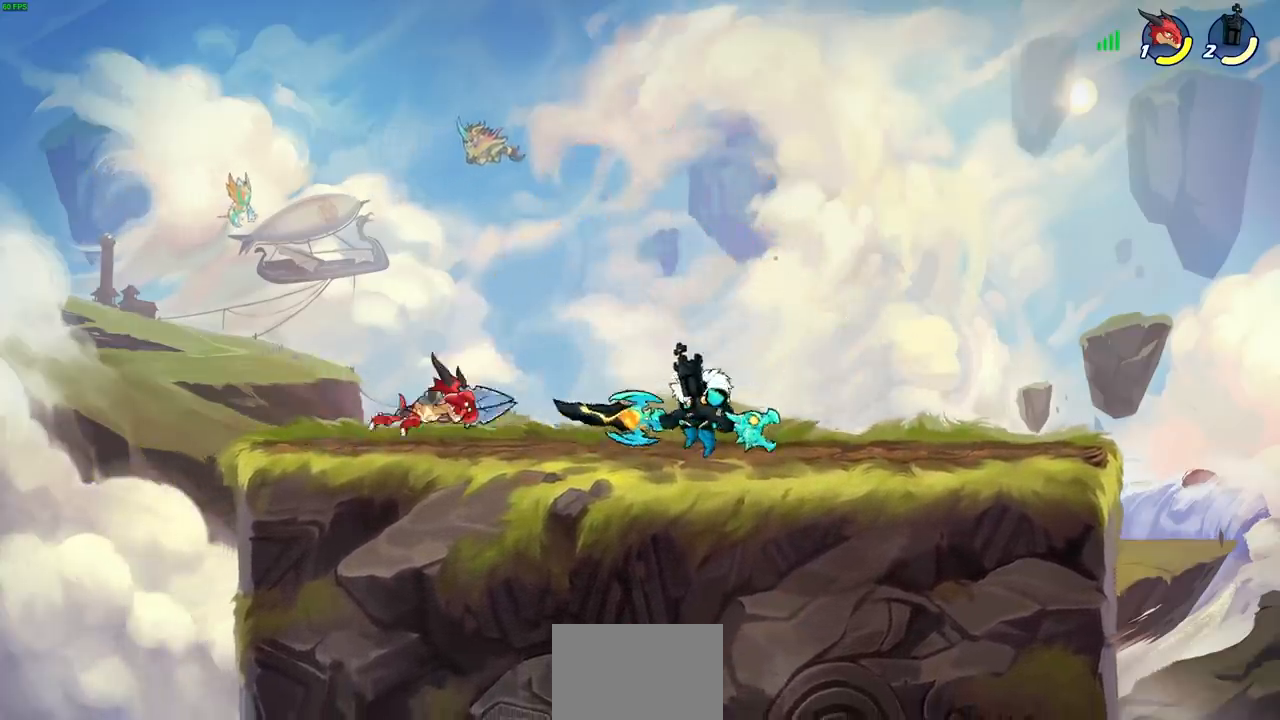
{"buttons": [], "left_stick": "down-left", "events": [[117, "CROSS", "down"], [267, "CROSS", "up"], [367, "left_stick", "down-left"], [383, "SQUARE", "down"], [467, "SQUARE", "up"]]}
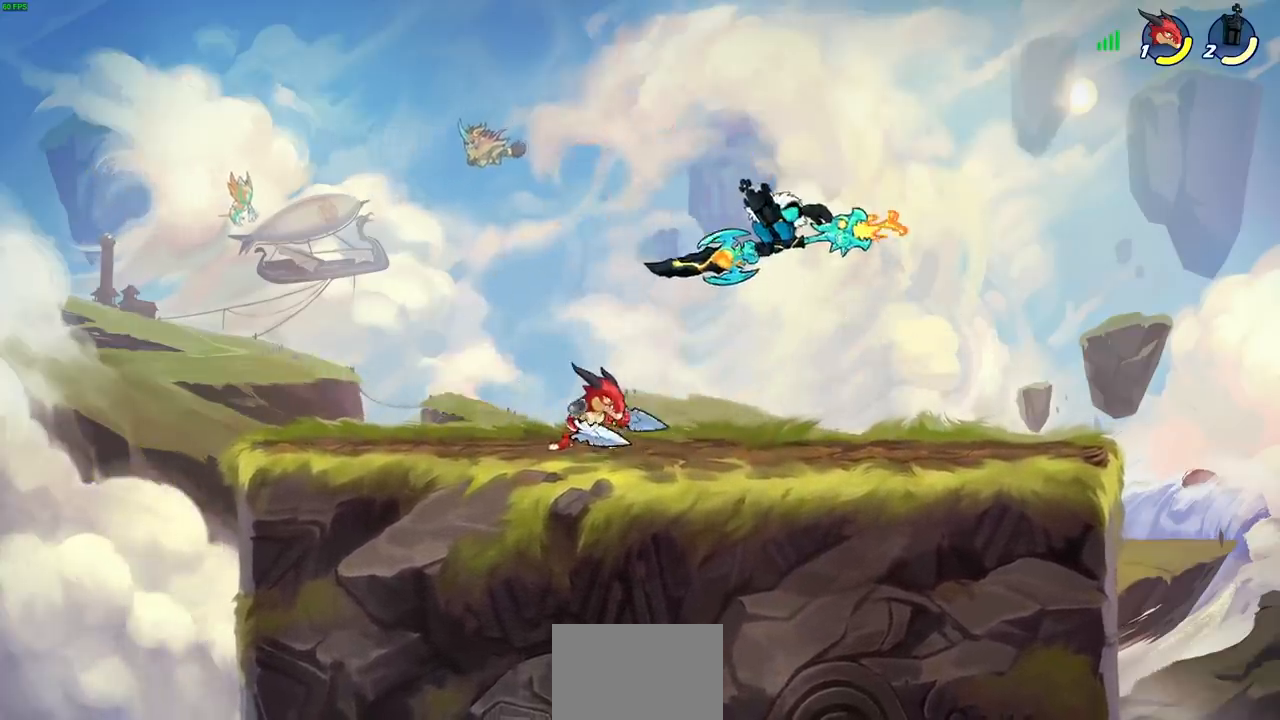
{"buttons": ["SQUARE"], "left_stick": "center", "events": [[283, "left_stick", "center"], [483, "SQUARE", "down"]]}
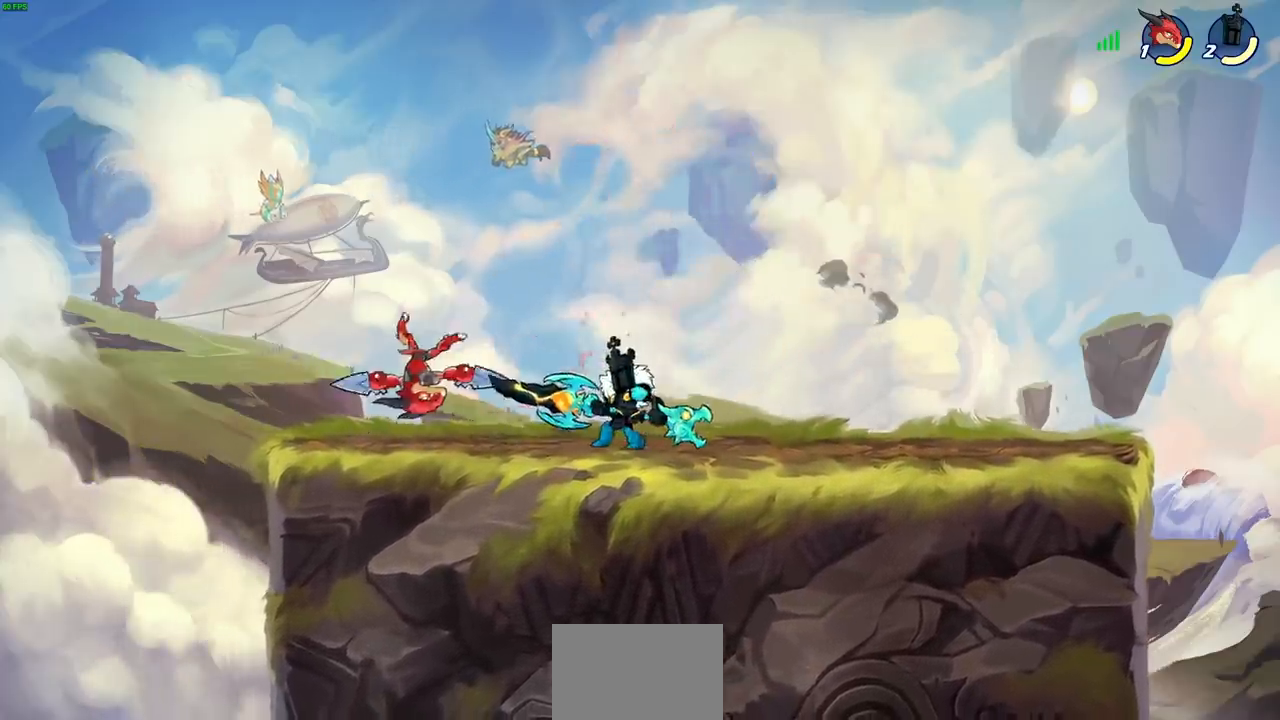
{"buttons": [], "left_stick": "right", "events": [[67, "SQUARE", "up"], [167, "SQUARE", "down"], [250, "SQUARE", "up"], [367, "SQUARE", "down"], [467, "left_stick", "right"], [483, "SQUARE", "up"]]}
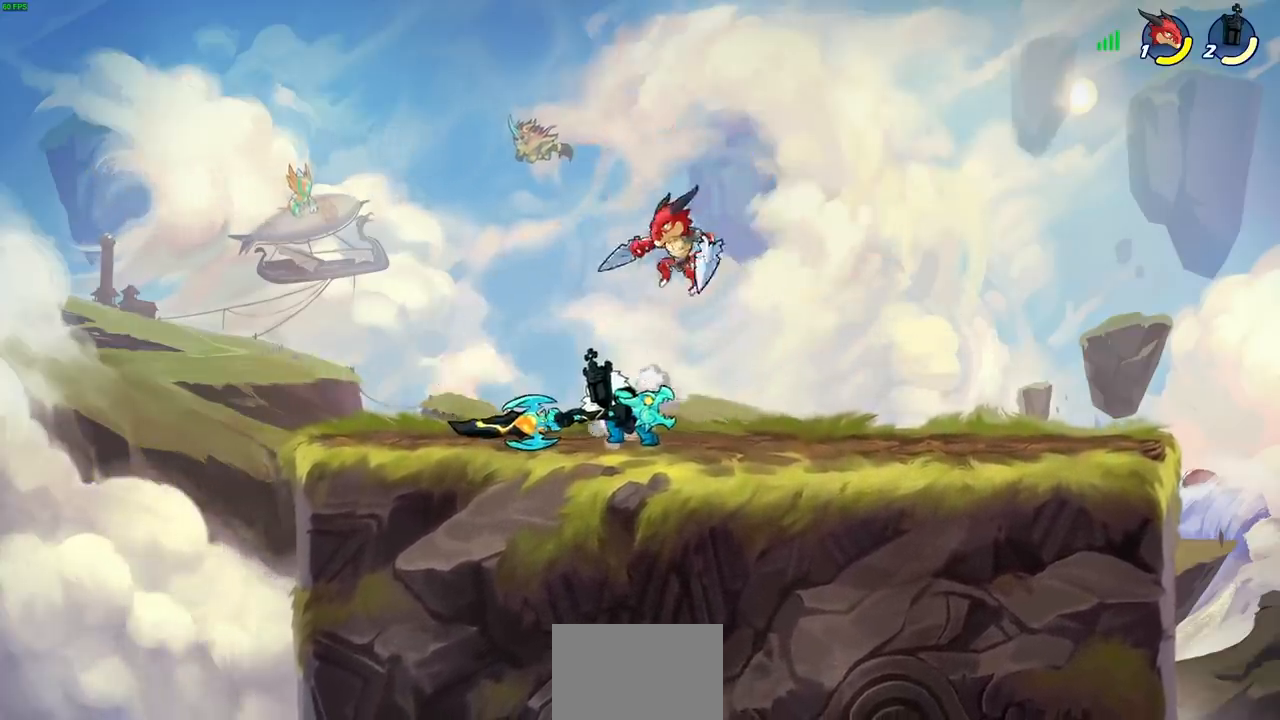
{"buttons": [], "left_stick": "down-left", "events": [[283, "R2", "down"], [317, "left_stick", "up"], [367, "left_stick", "left"], [400, "R2", "up"], [450, "left_stick", "down-left"]]}
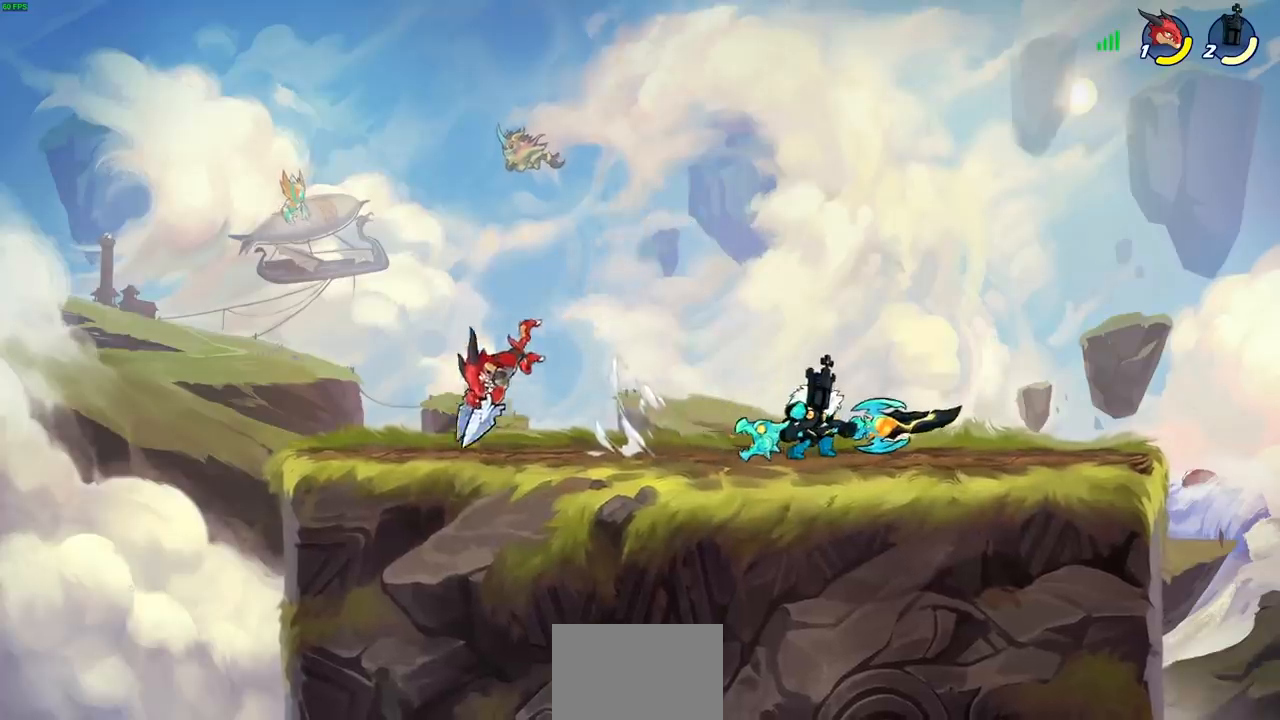
{"buttons": [], "left_stick": "center", "events": [[100, "left_stick", "left"], [233, "R2", "down"], [317, "CROSS", "down"], [350, "R2", "up"], [367, "SQUARE", "down"], [383, "TRIANGLE", "down"], [400, "TRIANGLE", "up"], [417, "CROSS", "up"], [417, "left_stick", "center"], [450, "SQUARE", "up"]]}
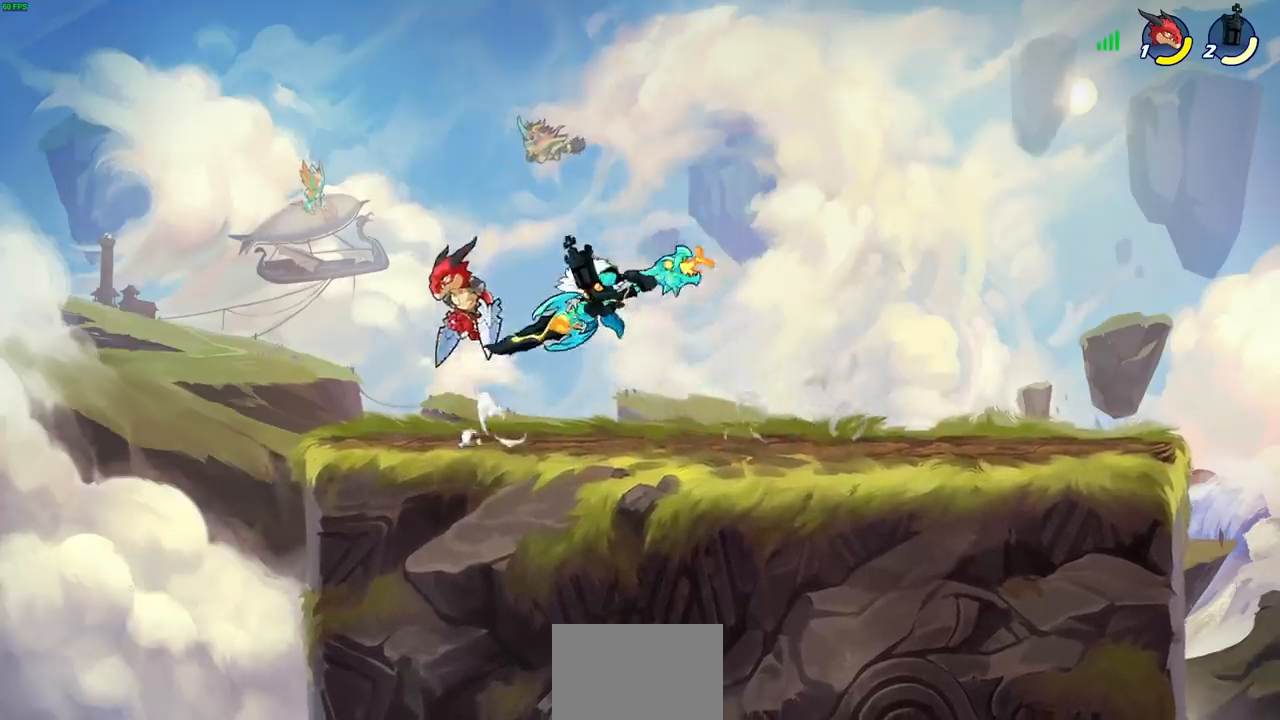
{"buttons": [], "left_stick": "right", "events": [[150, "left_stick", "left"], [367, "left_stick", "up"], [417, "left_stick", "right"]]}
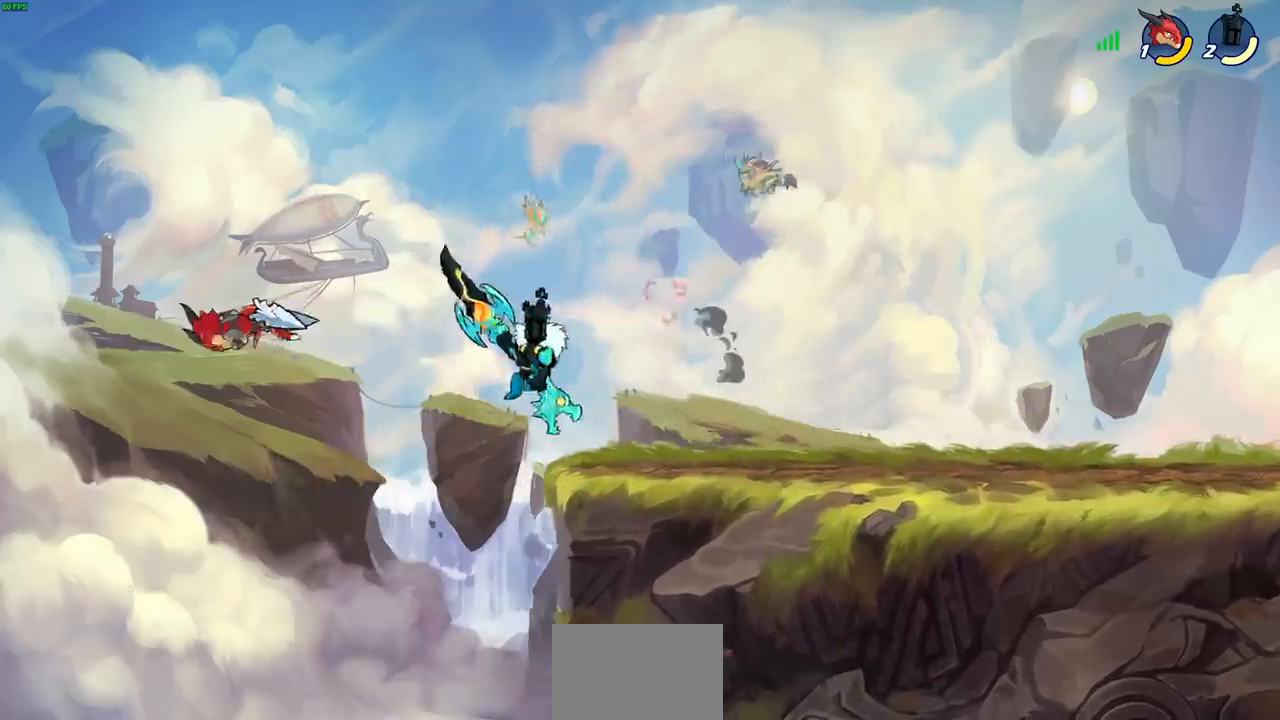
{"buttons": [], "left_stick": "up-left", "events": [[300, "CROSS", "down"], [417, "left_stick", "up-left"], [483, "CROSS", "up"]]}
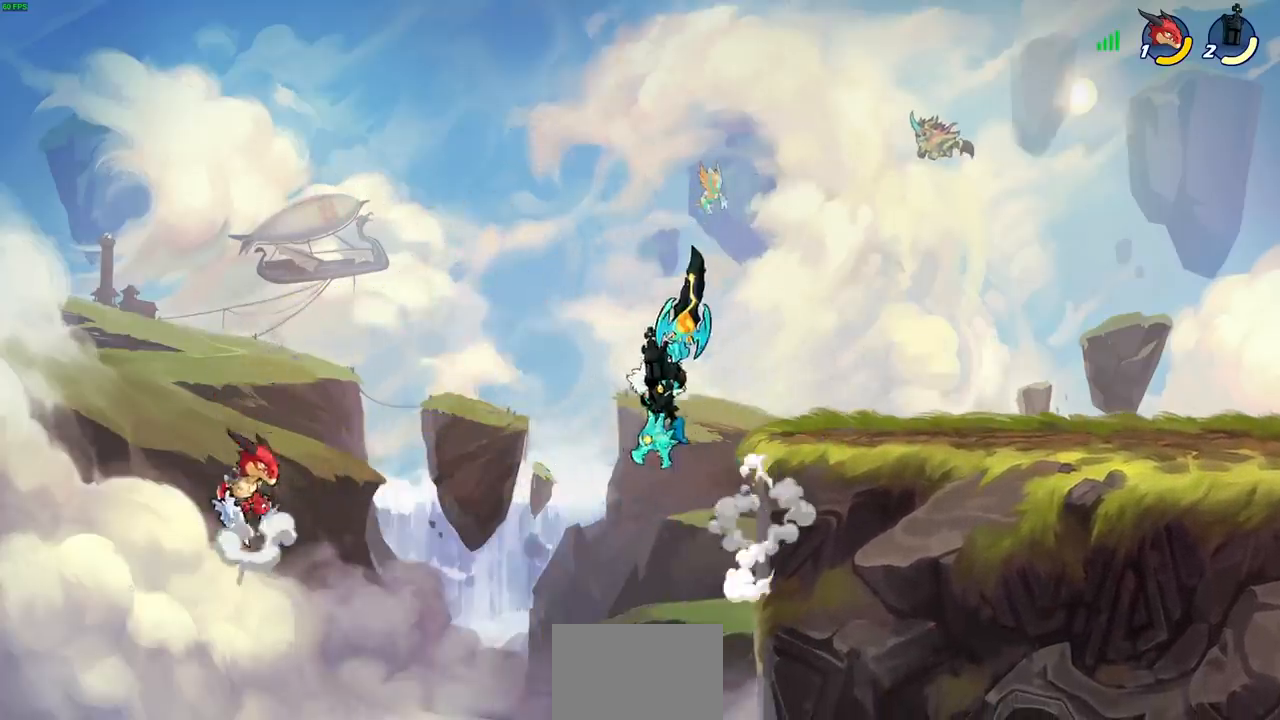
{"buttons": [], "left_stick": "center", "events": [[50, "left_stick", "center"], [200, "left_stick", "down"], [300, "left_stick", "center"], [350, "R2", "down"], [383, "CIRCLE", "down"], [467, "CIRCLE", "up"], [483, "R2", "up"]]}
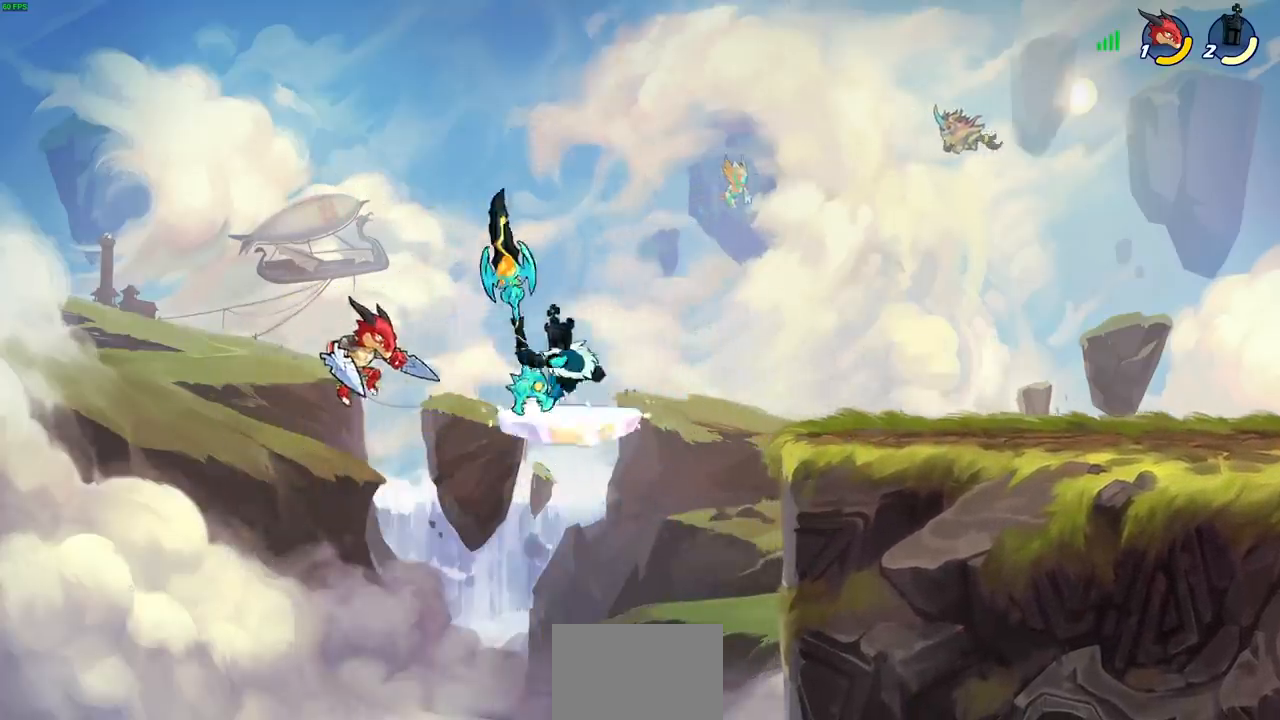
{"buttons": [], "left_stick": "center", "events": []}
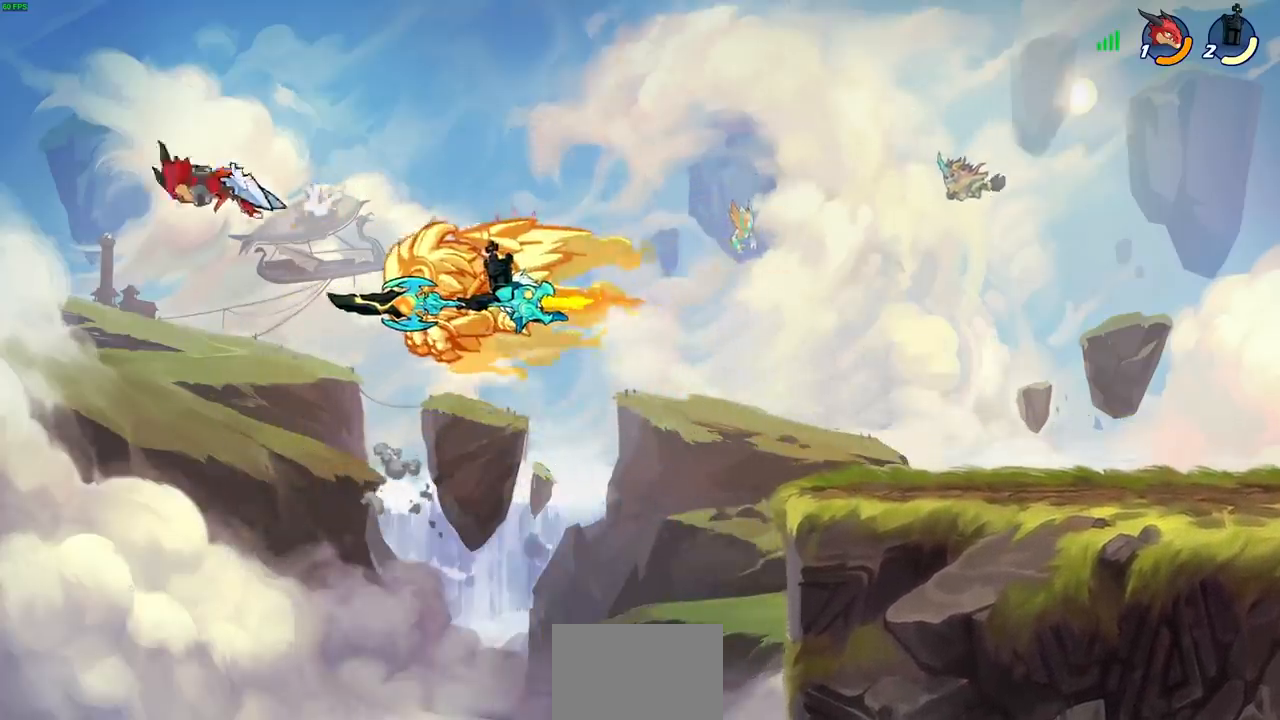
{"buttons": ["R2"], "left_stick": "up", "events": [[283, "left_stick", "up"], [433, "R2", "down"]]}
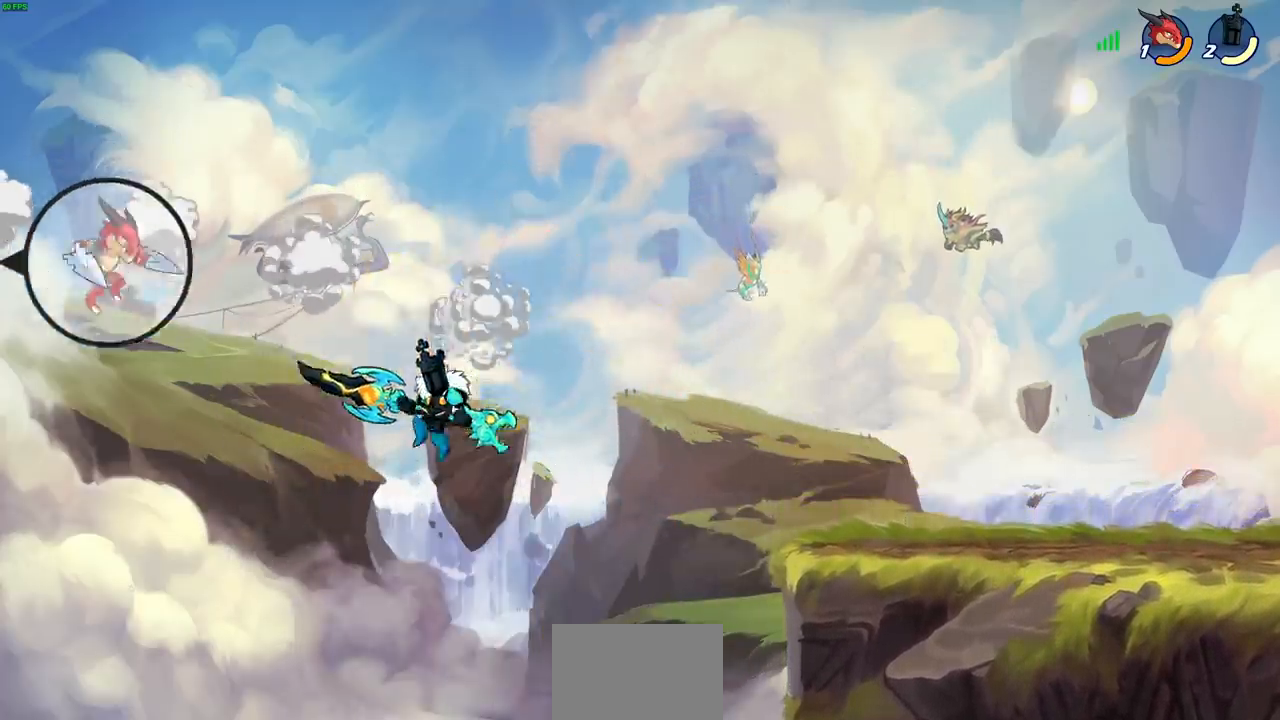
{"buttons": ["CROSS"], "left_stick": "up-right", "events": [[233, "left_stick", "up-right"], [417, "R2", "up"], [483, "CROSS", "down"]]}
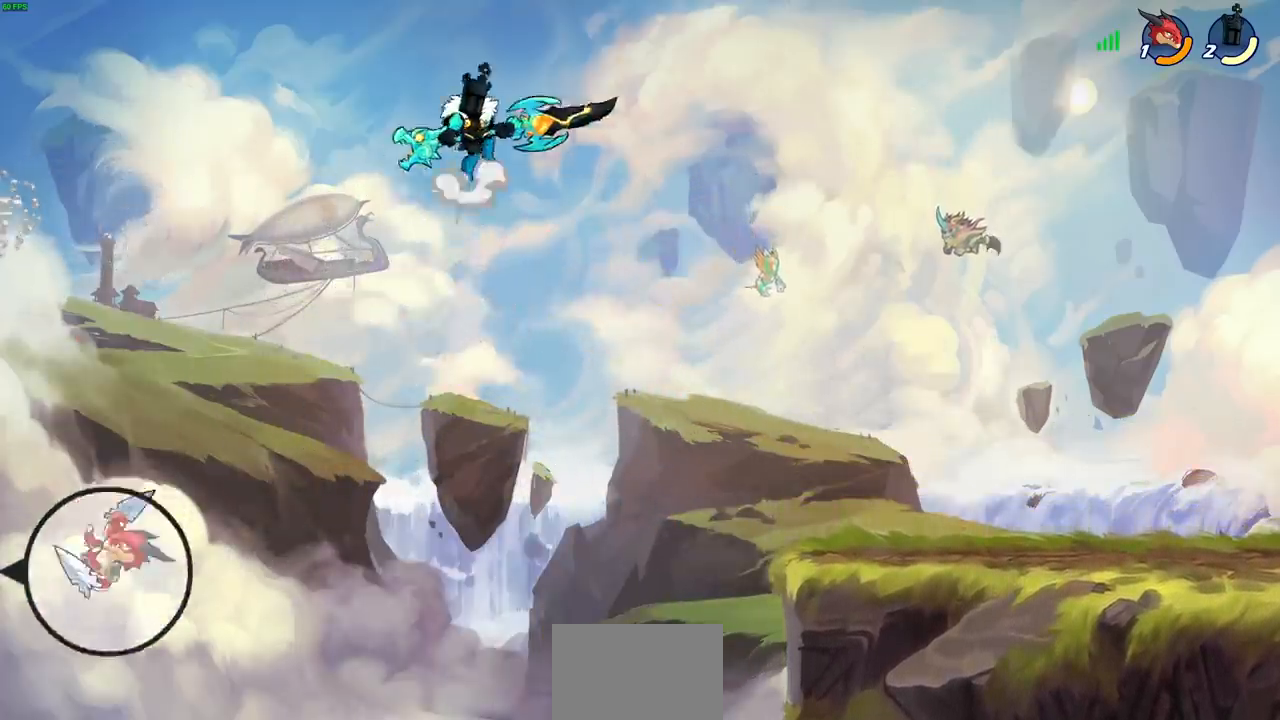
{"buttons": [], "left_stick": "center", "events": [[83, "CROSS", "up"], [200, "left_stick", "up"], [500, "left_stick", "center"]]}
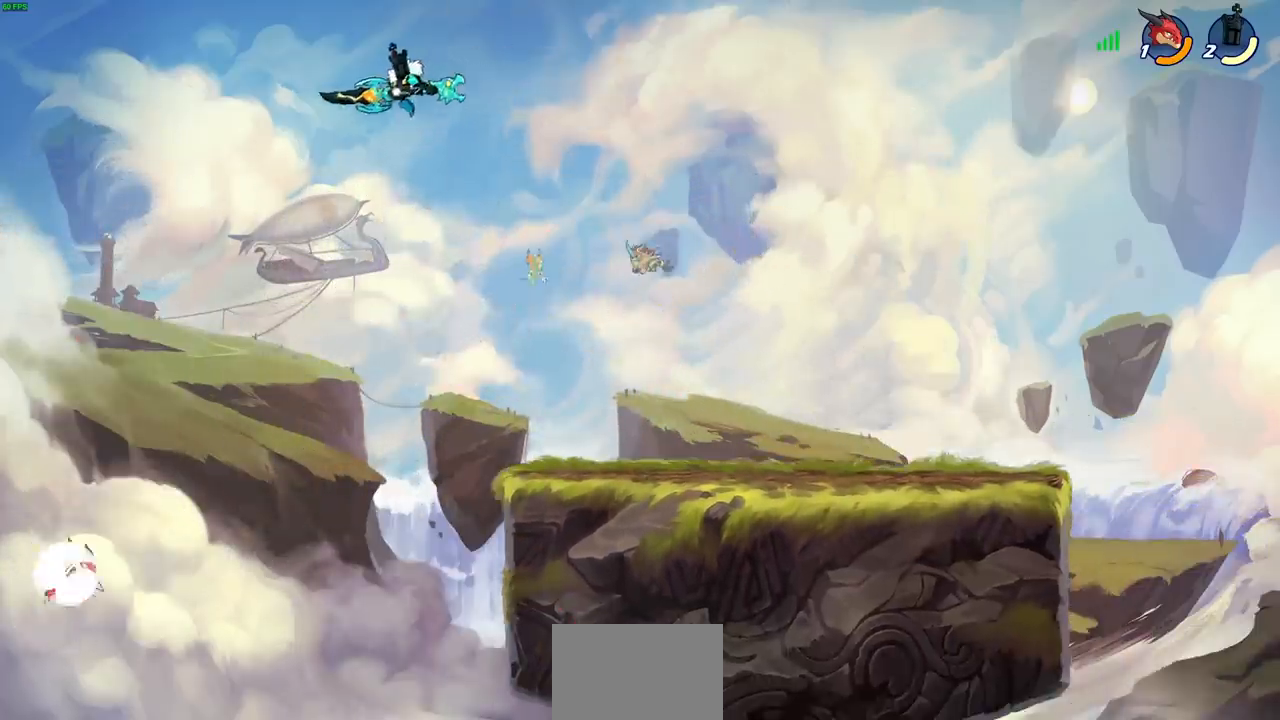
{"buttons": [], "left_stick": "right", "events": [[233, "left_stick", "right"]]}
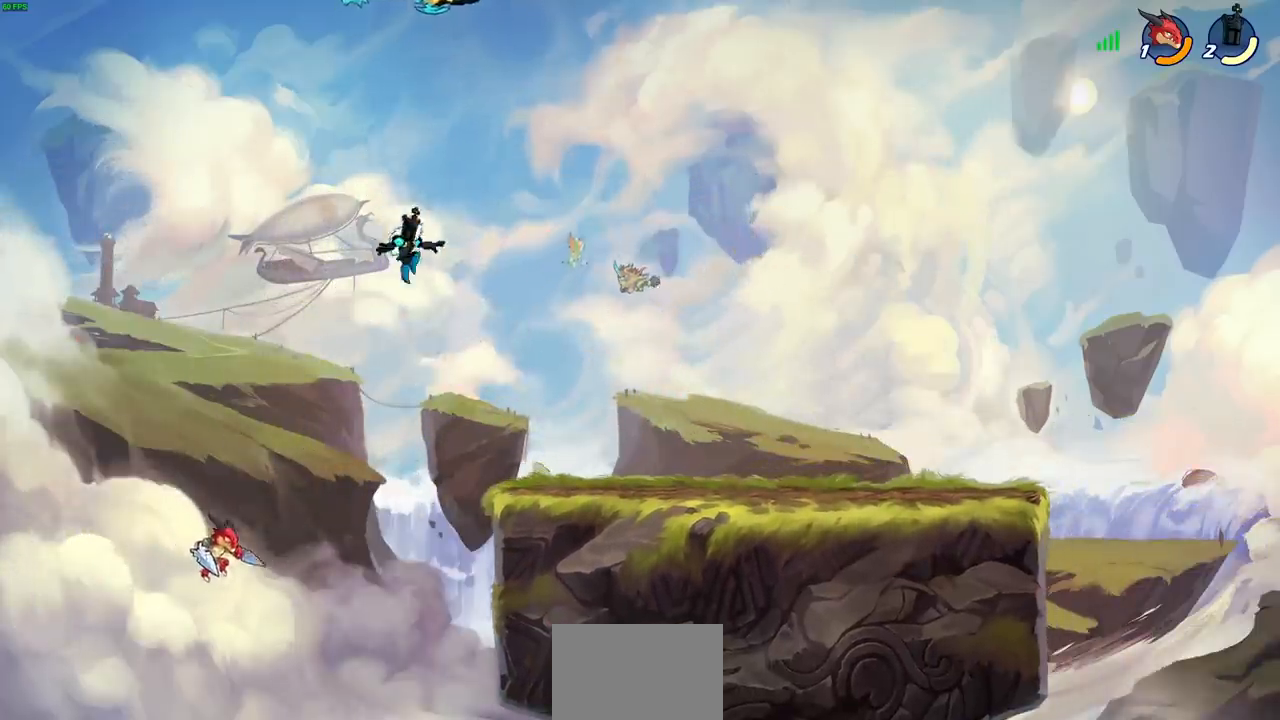
{"buttons": [], "left_stick": "left", "events": [[317, "left_stick", "up"], [367, "left_stick", "left"]]}
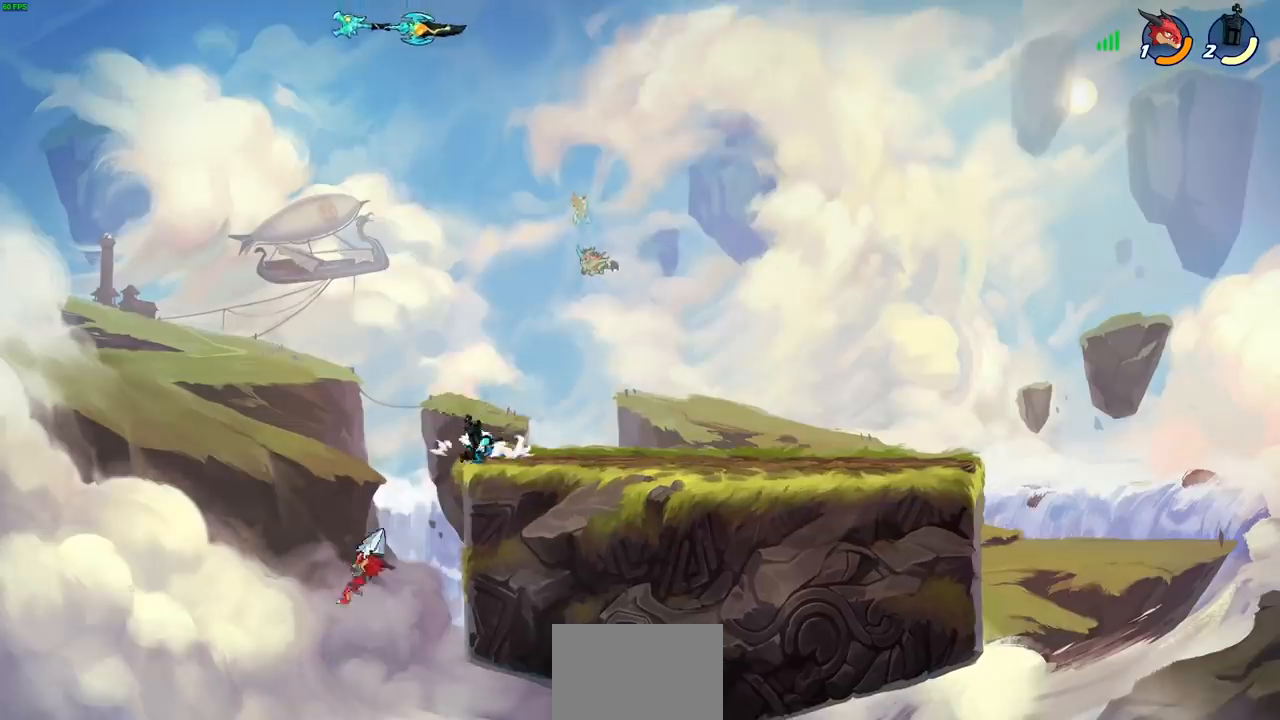
{"buttons": ["CIRCLE"], "left_stick": "down-left", "events": [[67, "left_stick", "down-left"], [83, "CROSS", "down"], [117, "CIRCLE", "down"], [133, "CROSS", "up"]]}
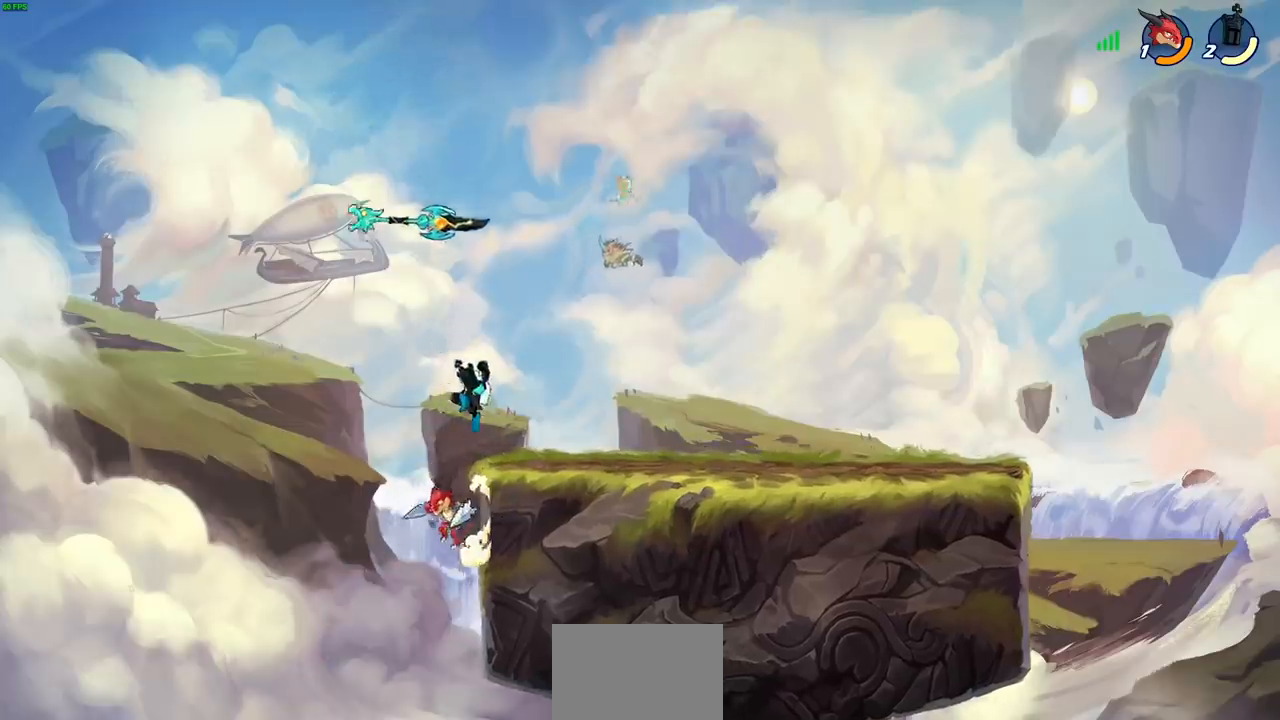
{"buttons": ["CROSS"], "left_stick": "left", "events": [[233, "CIRCLE", "up"], [267, "left_stick", "center"], [467, "CROSS", "down"], [467, "left_stick", "left"]]}
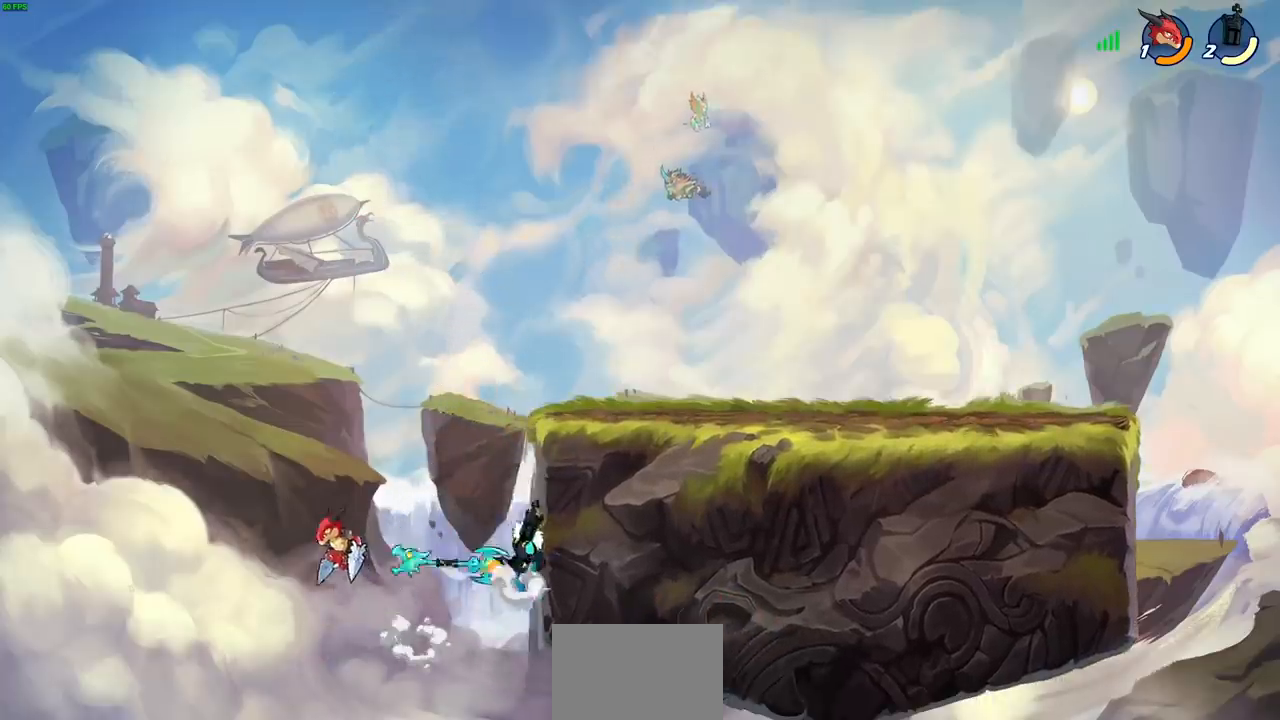
{"buttons": ["CROSS"], "left_stick": "up-right", "events": [[67, "CROSS", "up"], [67, "left_stick", "up"], [133, "left_stick", "up-right"], [400, "CROSS", "down"]]}
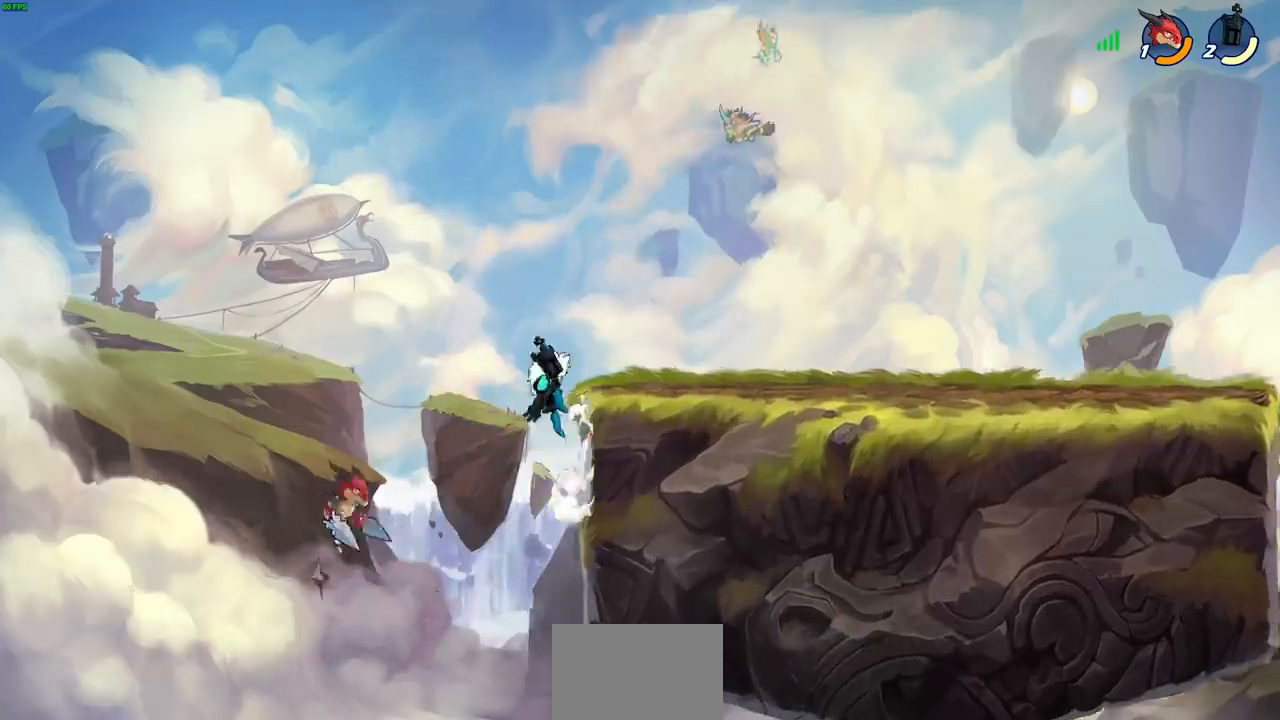
{"buttons": [], "left_stick": "right", "events": [[33, "CROSS", "up"], [117, "CROSS", "down"], [283, "CROSS", "up"], [300, "left_stick", "right"]]}
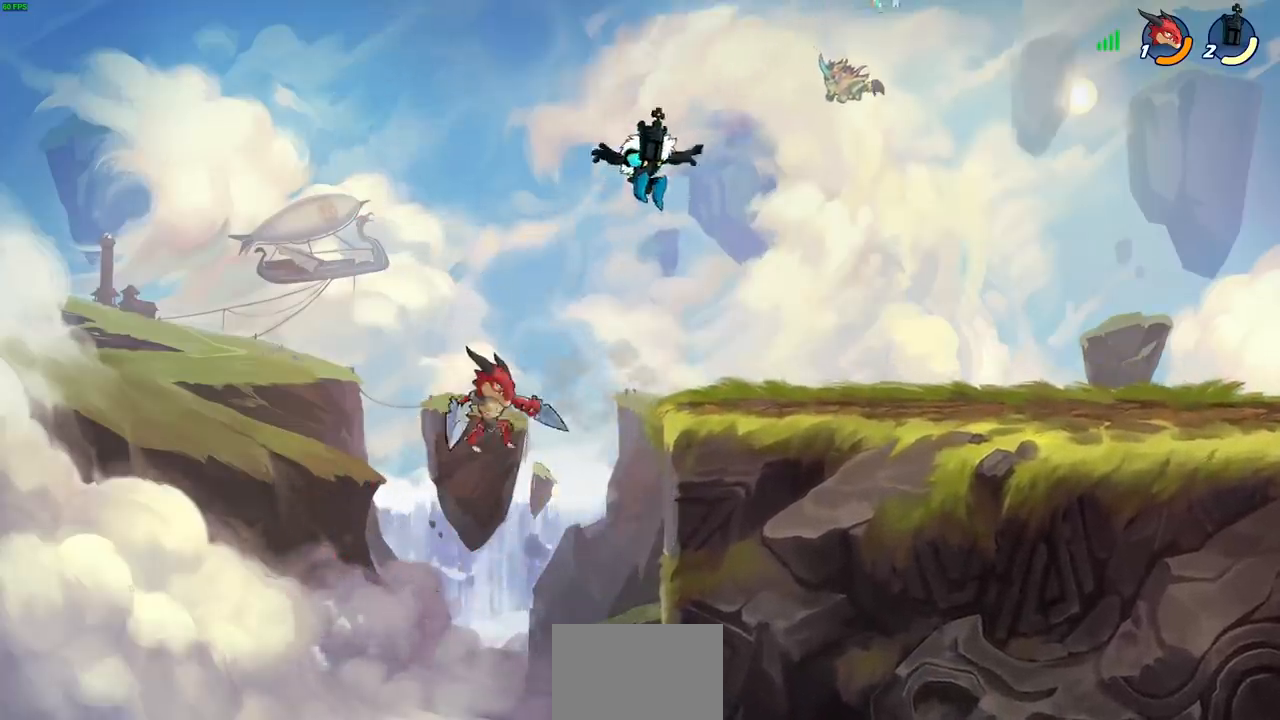
{"buttons": [], "left_stick": "down-left", "events": [[133, "left_stick", "down-right"], [433, "left_stick", "down-left"]]}
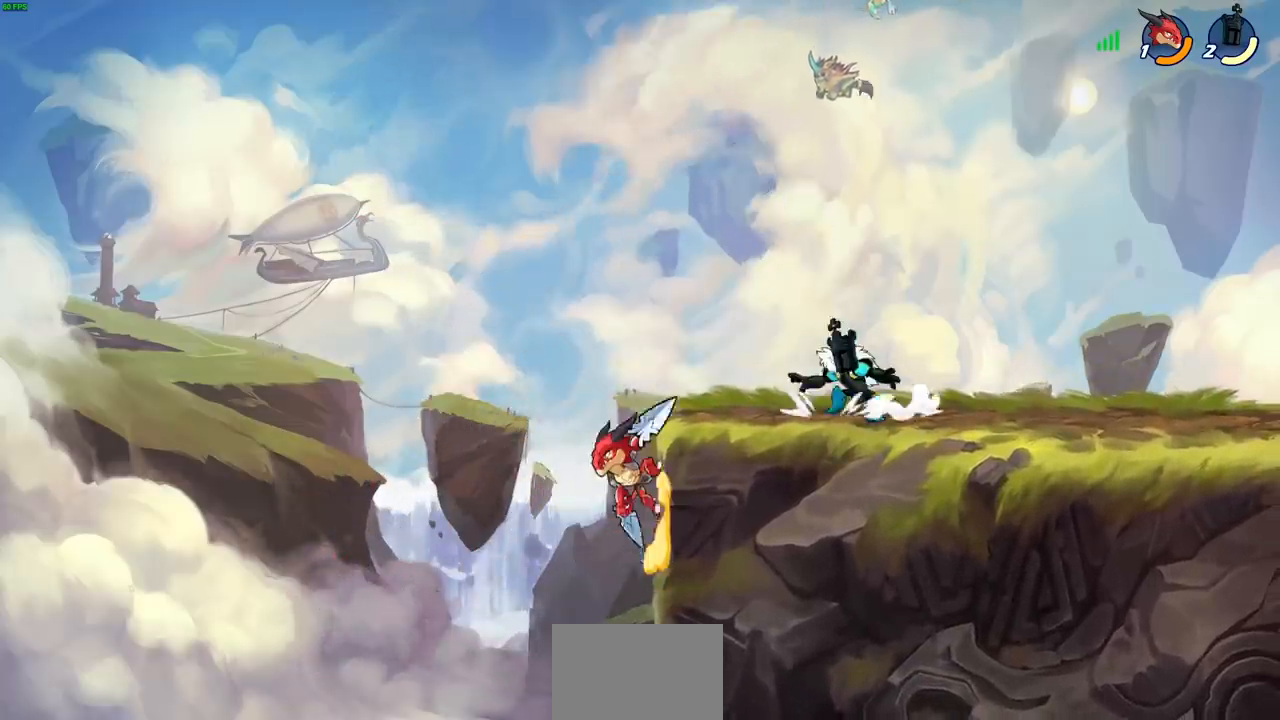
{"buttons": [], "left_stick": "center", "events": [[117, "left_stick", "center"]]}
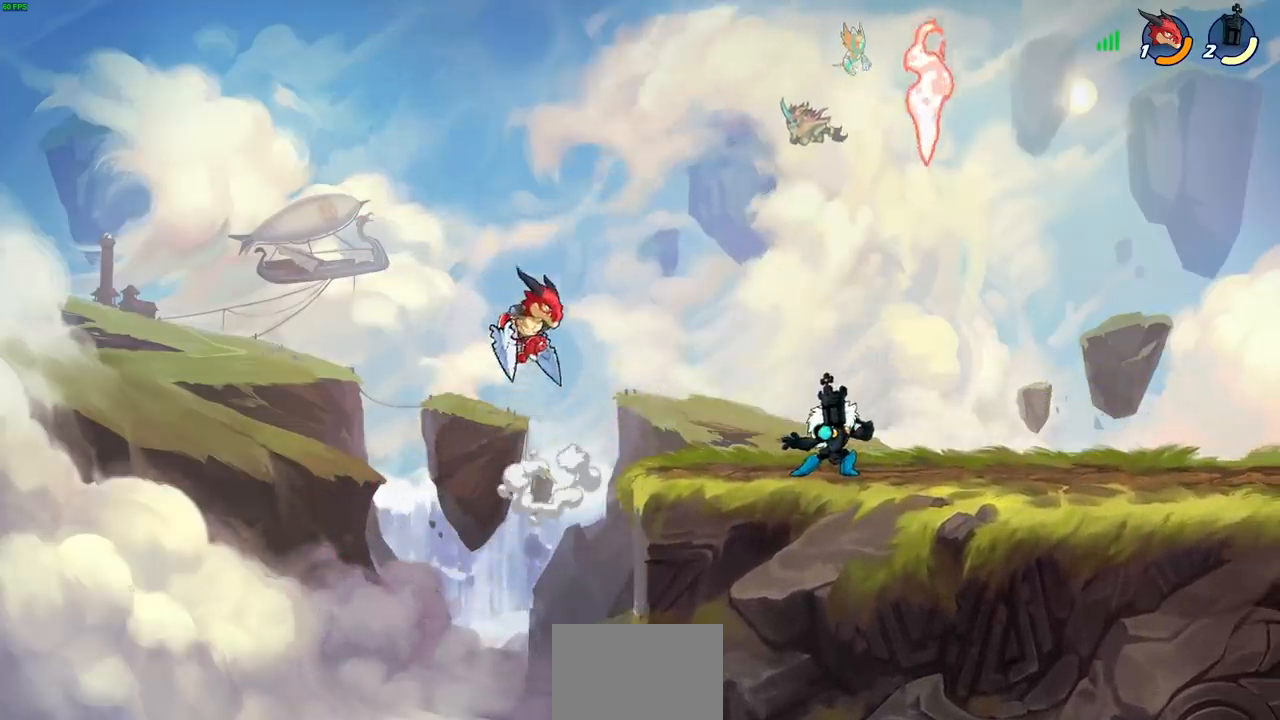
{"buttons": [], "left_stick": "up-left", "events": [[83, "left_stick", "right"], [133, "CROSS", "down"], [267, "CROSS", "up"], [383, "left_stick", "down"], [483, "left_stick", "up-left"]]}
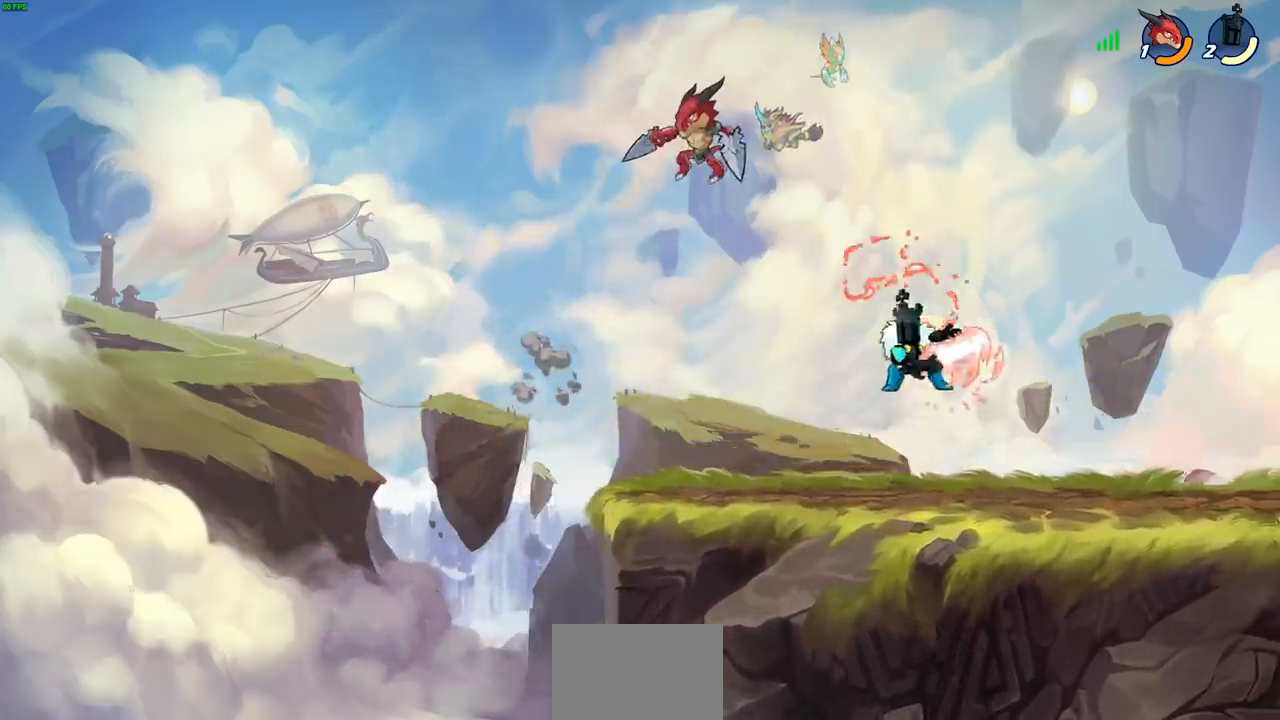
{"buttons": [], "left_stick": "center", "events": [[100, "SQUARE", "down"], [183, "SQUARE", "up"], [400, "left_stick", "center"]]}
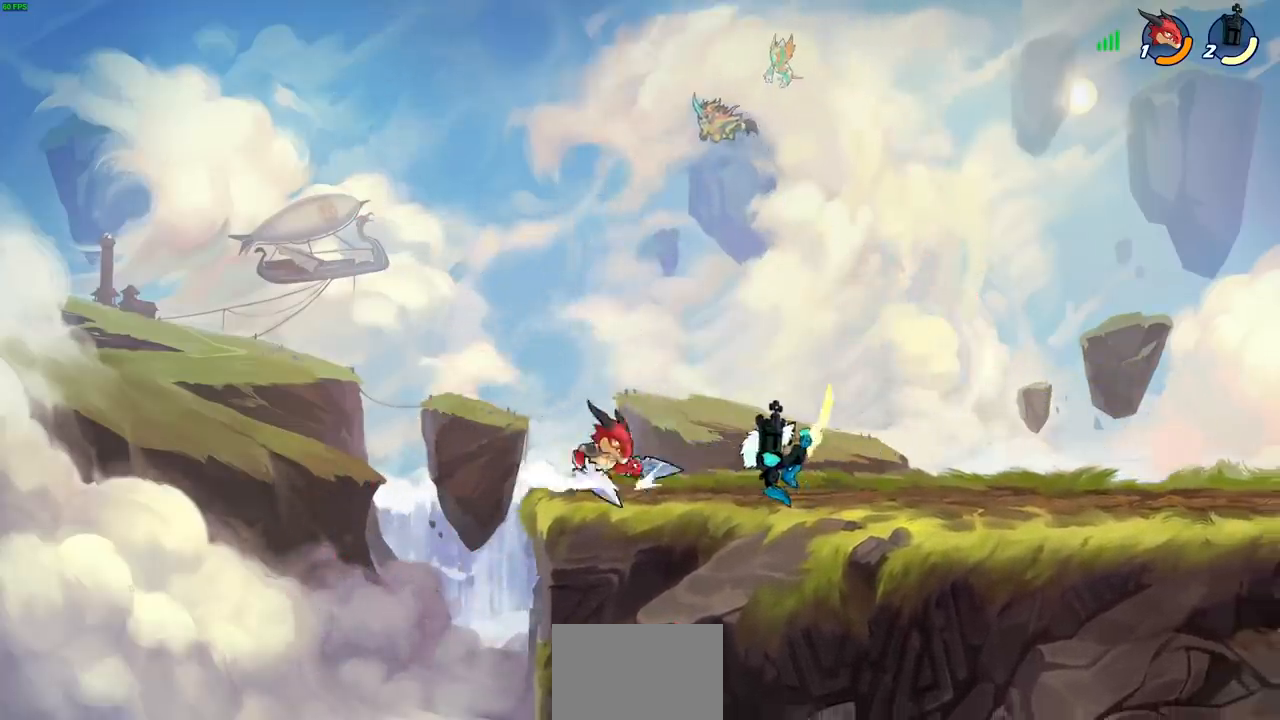
{"buttons": [], "left_stick": "center", "events": [[300, "SQUARE", "down"], [400, "SQUARE", "up"]]}
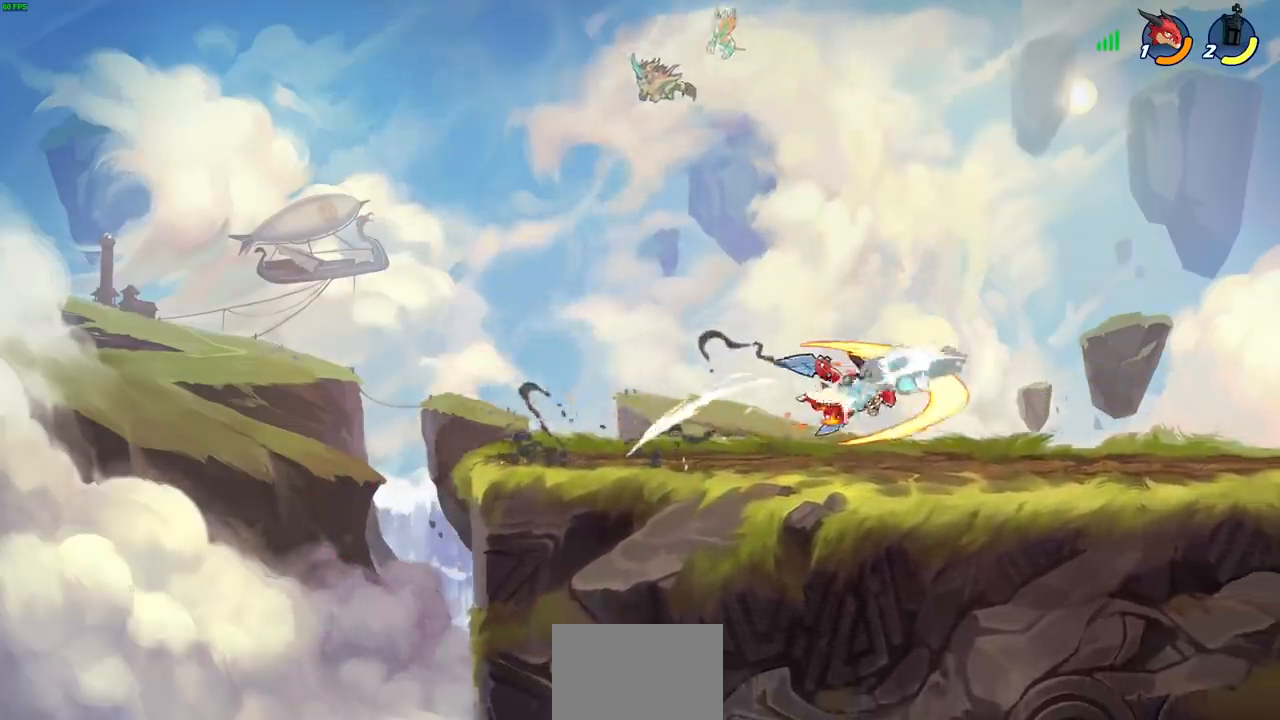
{"buttons": ["R2"], "left_stick": "center", "events": [[450, "R2", "down"]]}
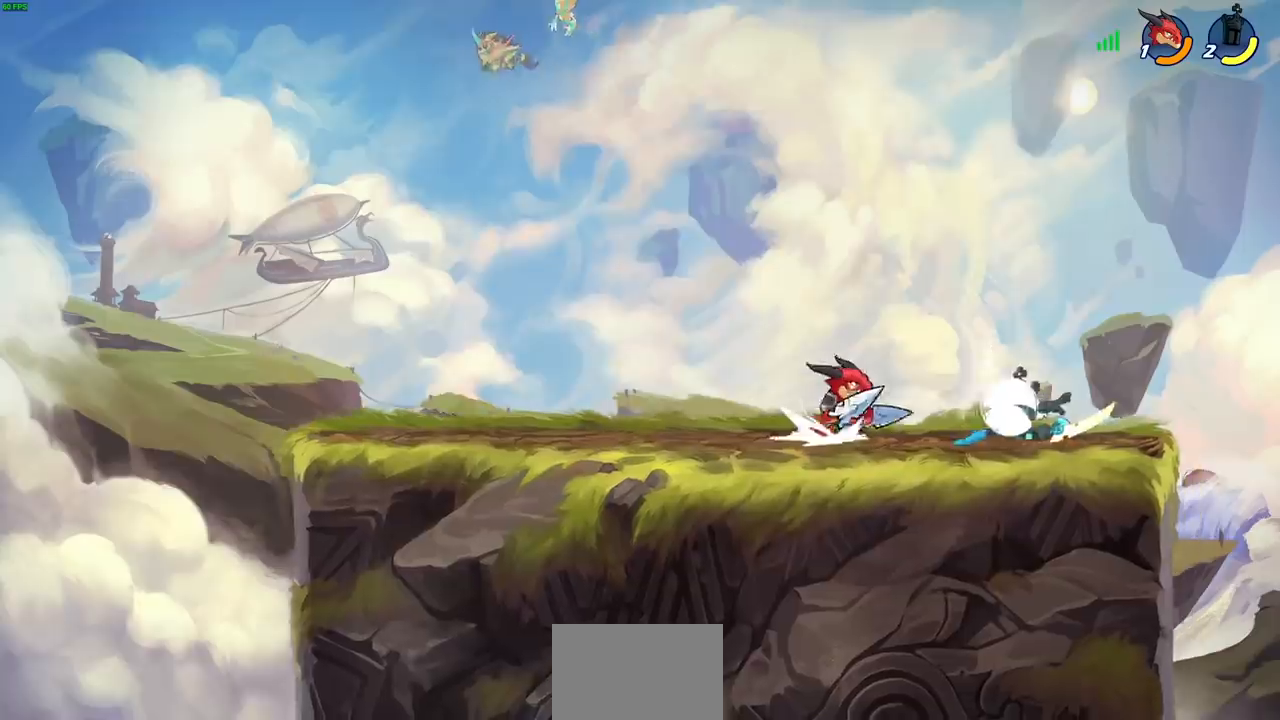
{"buttons": [], "left_stick": "center", "events": [[150, "left_stick", "down"], [183, "CIRCLE", "down"], [233, "R2", "up"], [300, "CIRCLE", "up"], [350, "left_stick", "center"]]}
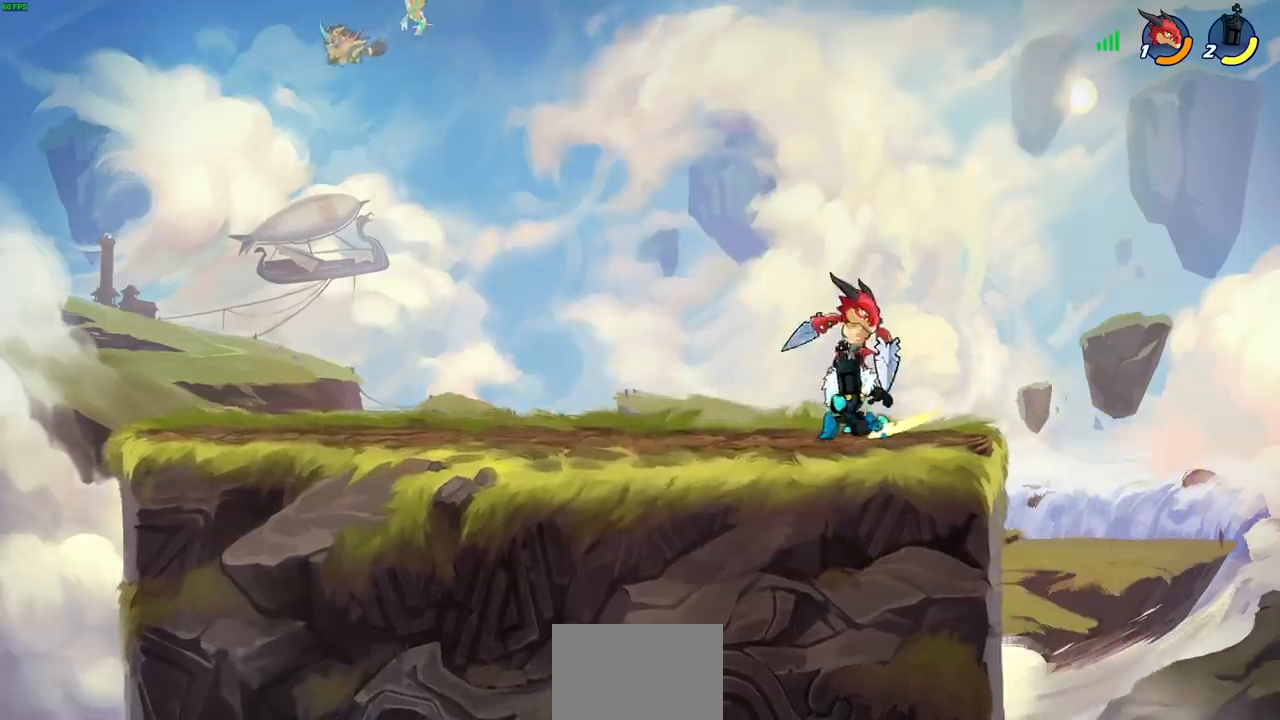
{"buttons": [], "left_stick": "center", "events": [[67, "CIRCLE", "down"], [150, "CIRCLE", "up"]]}
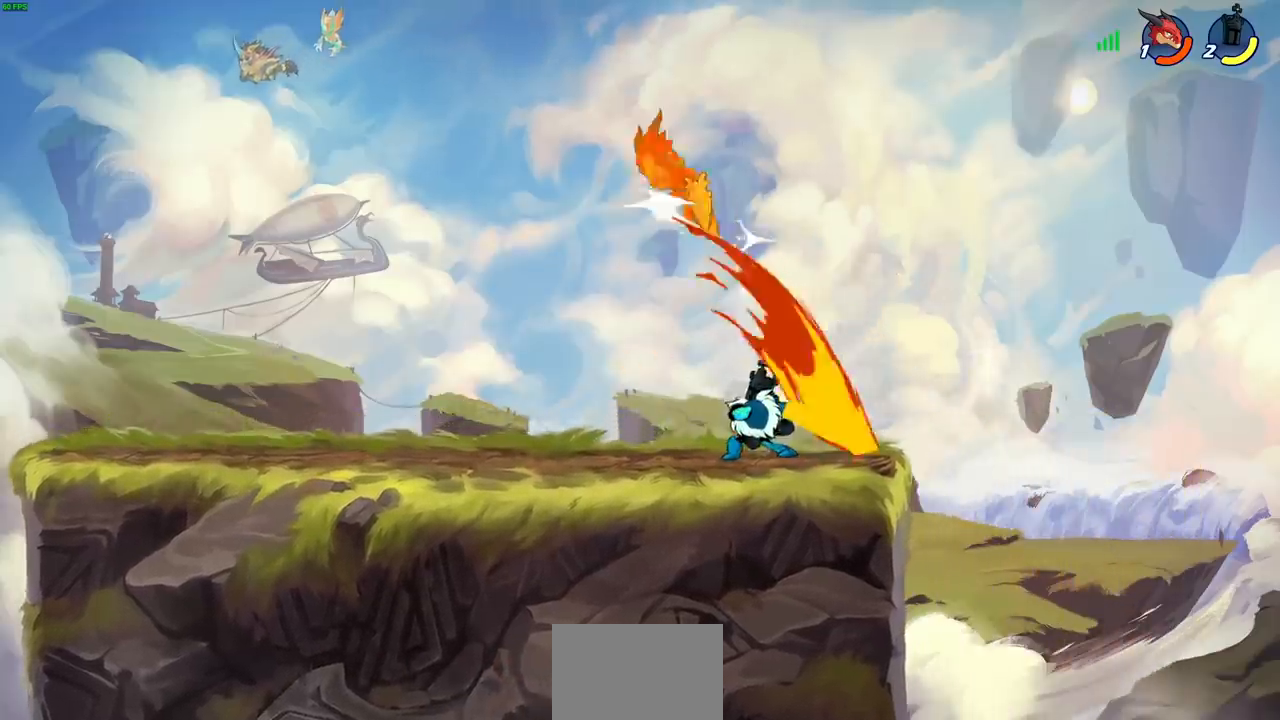
{"buttons": ["R2"], "left_stick": "left", "events": [[300, "left_stick", "left"], [433, "R2", "down"]]}